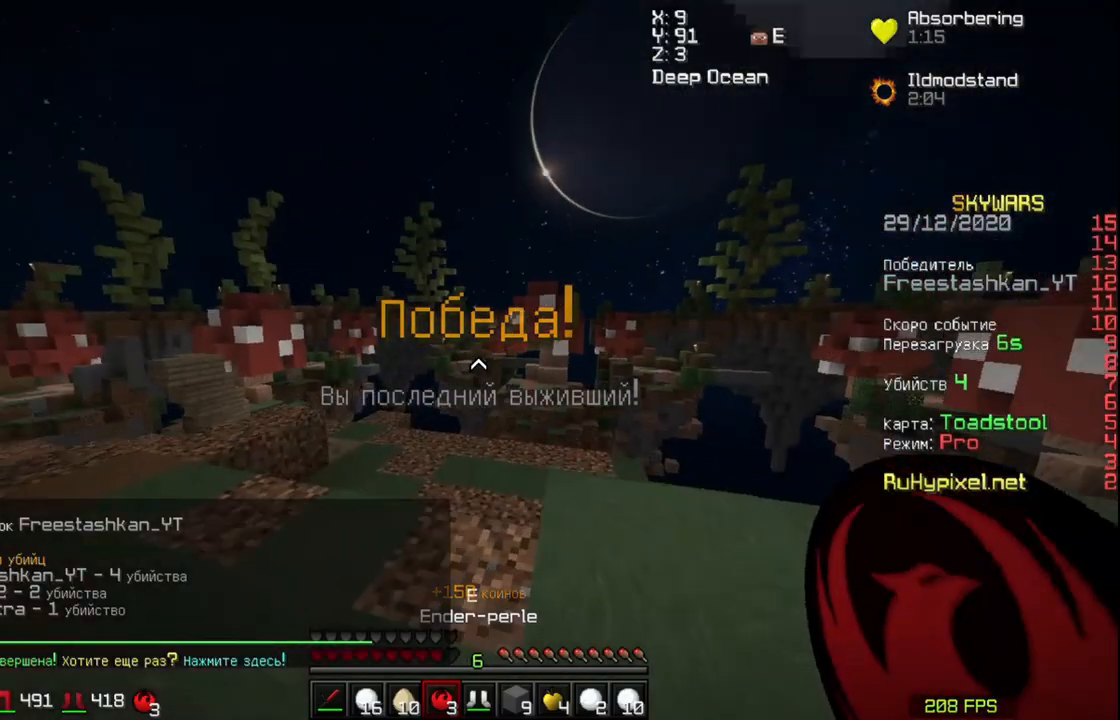
Gameplay with keyboard and mouse; each line is a JSON object with the keys and mouse buttons held at the frame after it. "events" lists presses ("down") and releases ("up") of "a", "d", "s", "space", "w", "mouse_left" and "mouse_right" between this image and that frame as [ms after this image, input, new state], when the widget could be followed in between. "mouse_left", "mouse_right" = the "left", "right" buttons of the "mouse" list. No other keys are recorded. Fast repeated clicks can show as one long hold. Mouse movement is not recorded.
{"keys": ["w"], "mouse": ["right"], "events": [[200, "d", "down"], [500, "d", "up"], [500, "mouse_right", "down"]]}
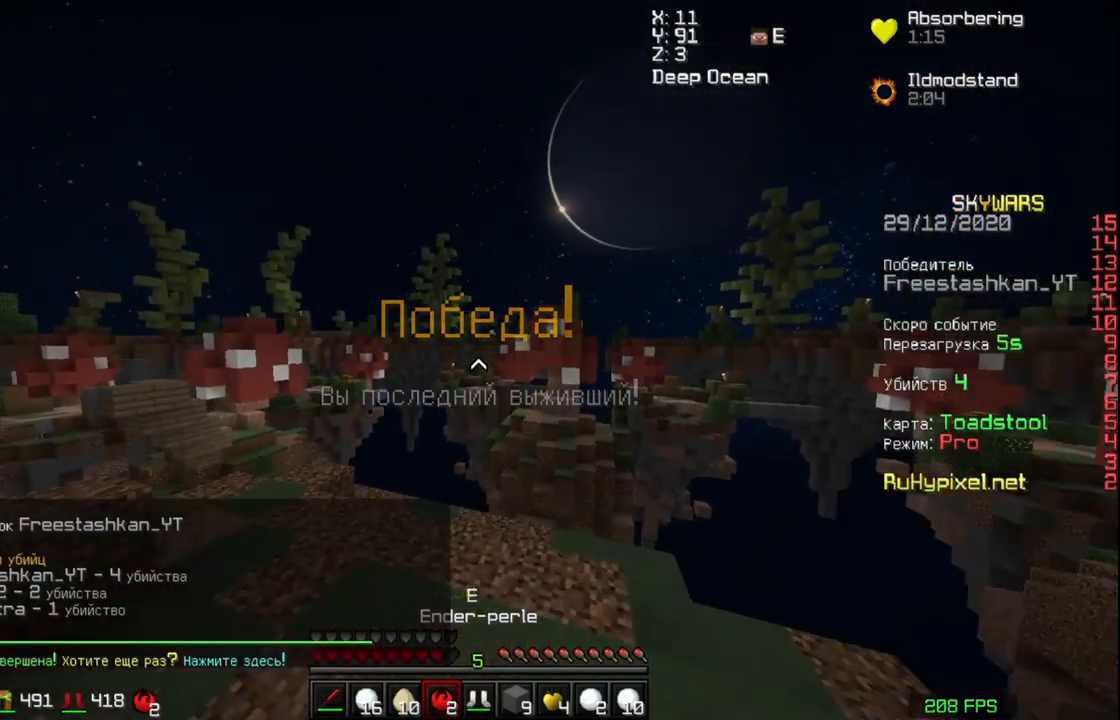
{"keys": ["d"], "mouse": ["right"], "events": [[33, "a", "down"], [33, "w", "up"], [200, "a", "up"], [233, "d", "down"]]}
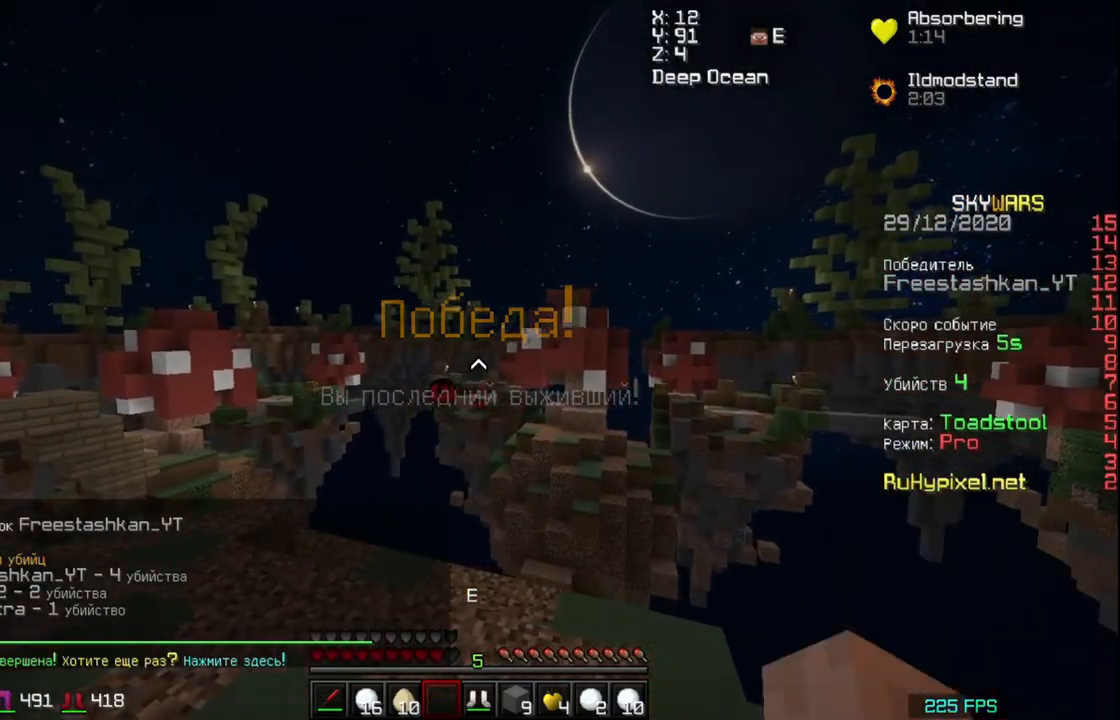
{"keys": ["d"], "mouse": ["right"], "events": [[33, "a", "down"], [33, "d", "up"], [400, "a", "up"], [433, "d", "down"]]}
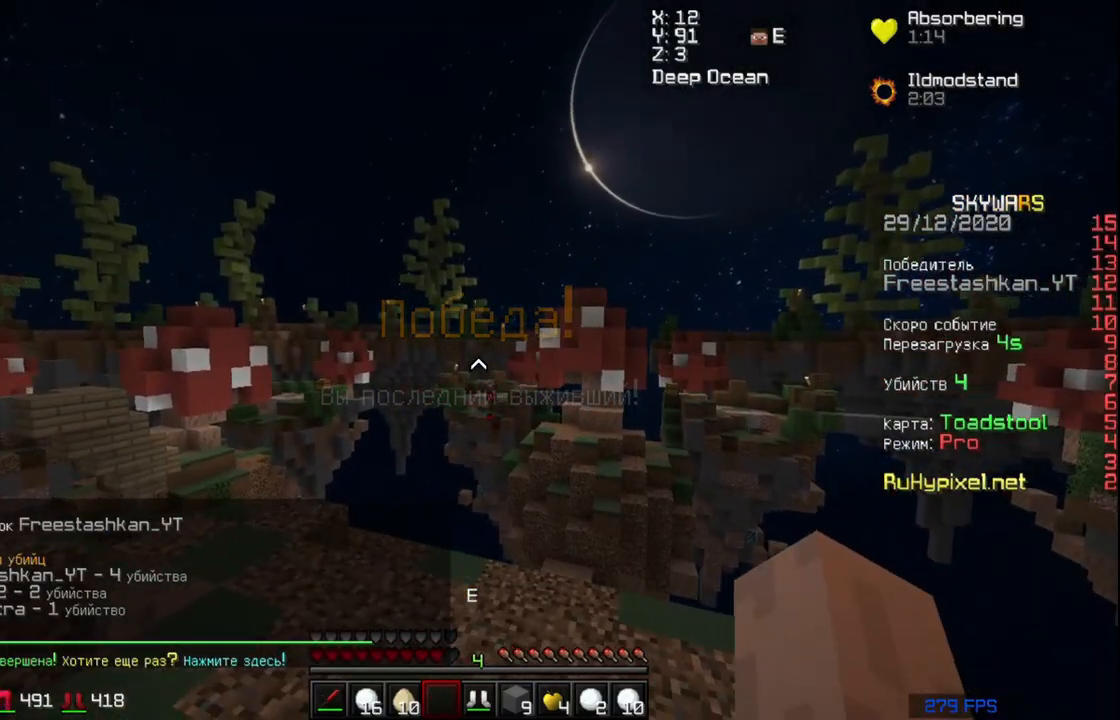
{"keys": ["a"], "mouse": ["right"], "events": [[300, "d", "up"], [500, "a", "down"]]}
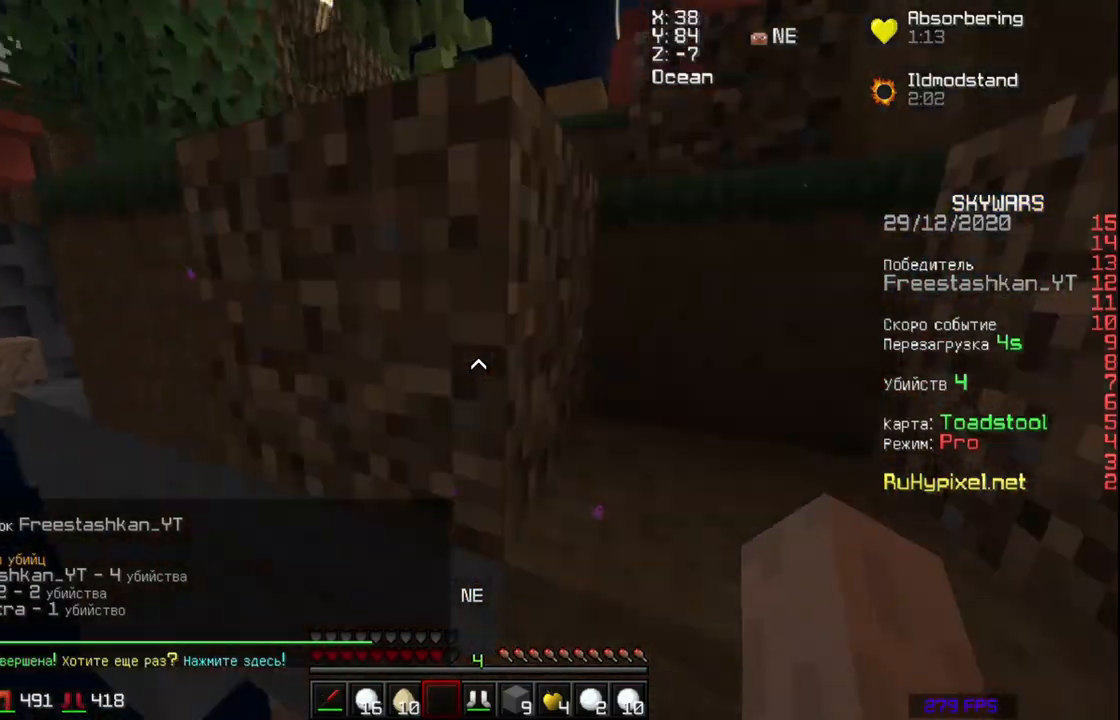
{"keys": ["d"], "mouse": ["right"], "events": [[200, "a", "up"], [233, "d", "down"], [300, "mouse_left", "down"], [333, "mouse_left", "up"]]}
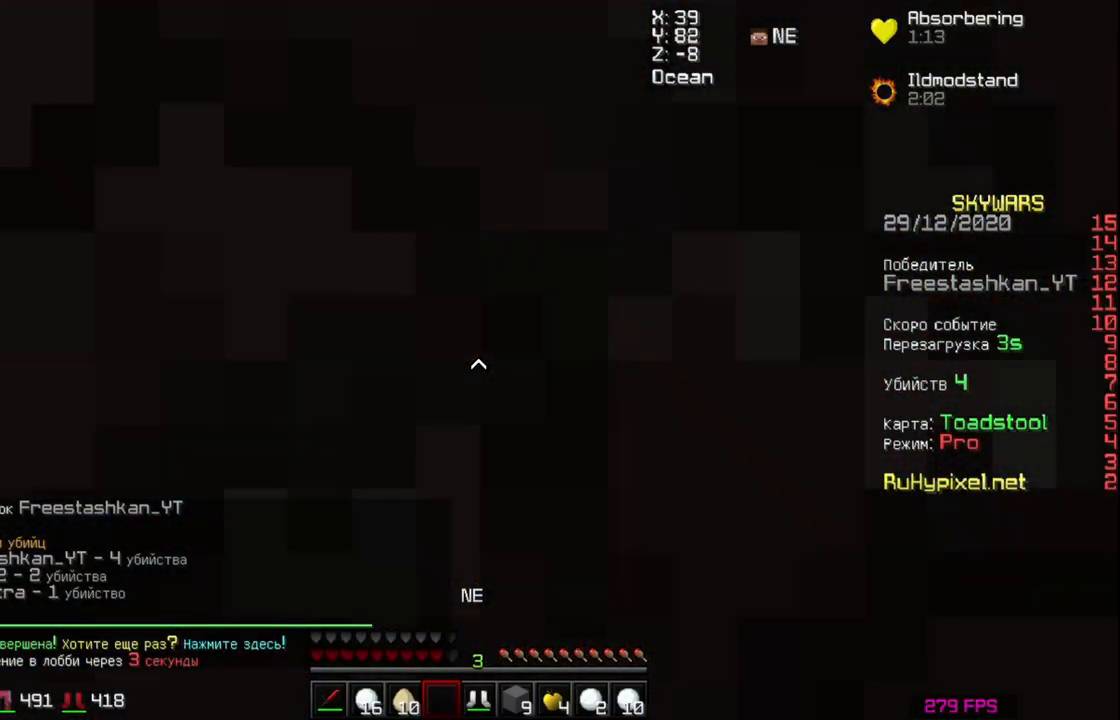
{"keys": ["s"], "mouse": ["right"], "events": [[300, "d", "up"], [417, "s", "down"]]}
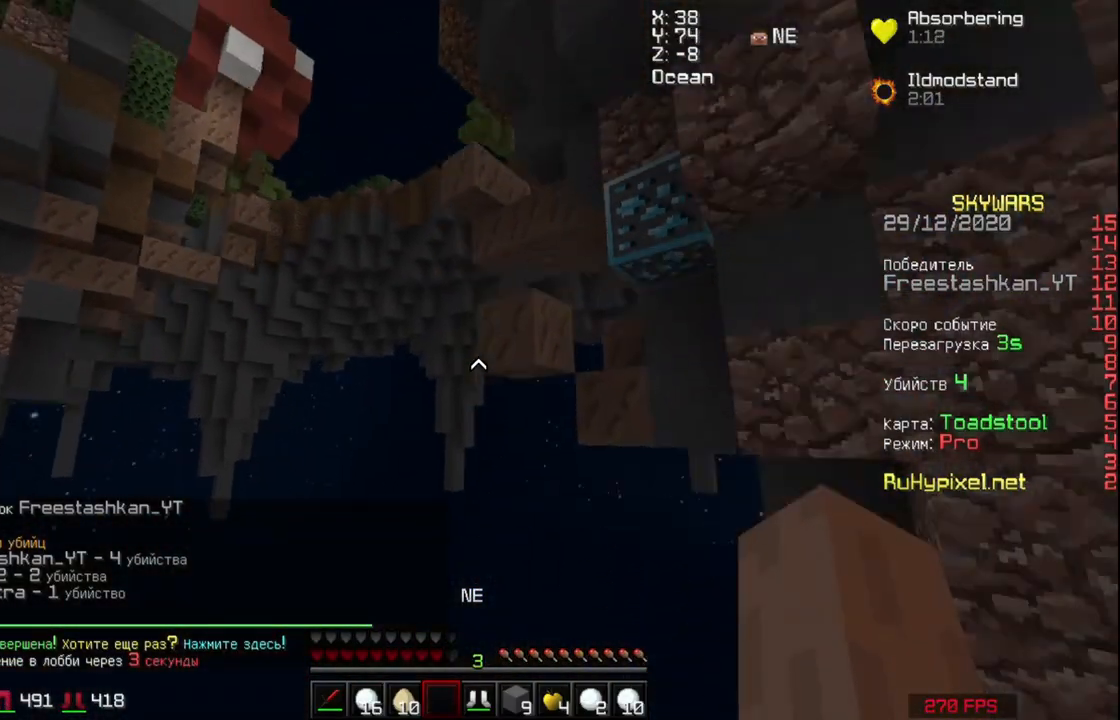
{"keys": ["s"], "mouse": ["right"], "events": []}
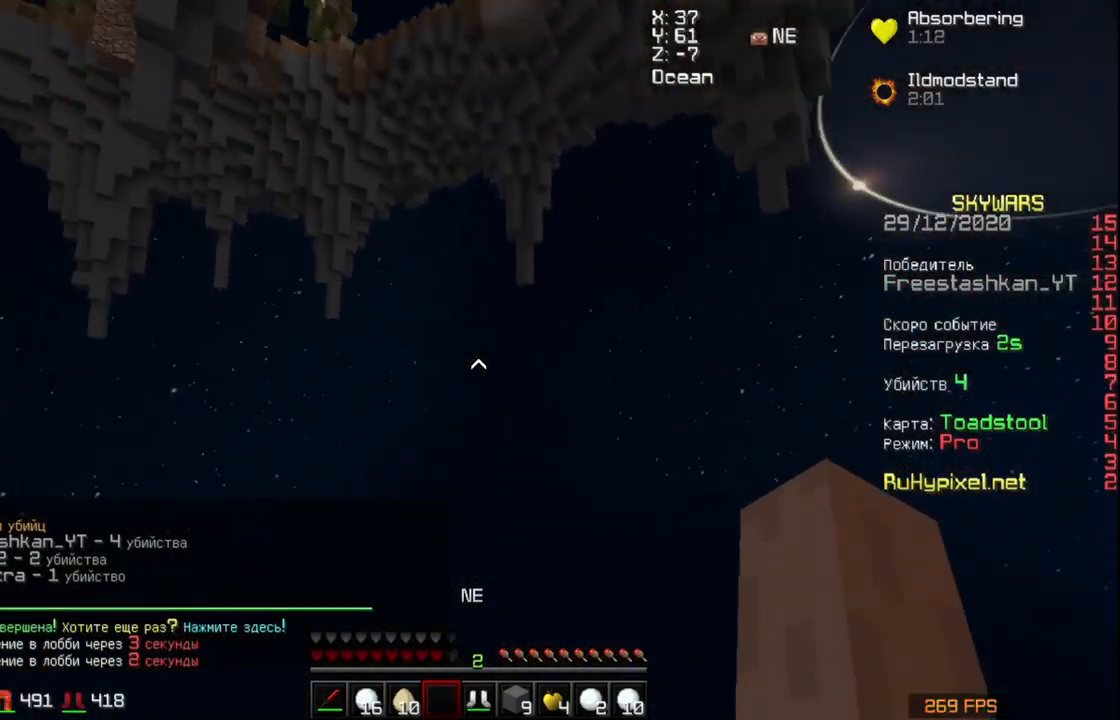
{"keys": [], "mouse": ["right"], "events": [[433, "s", "up"]]}
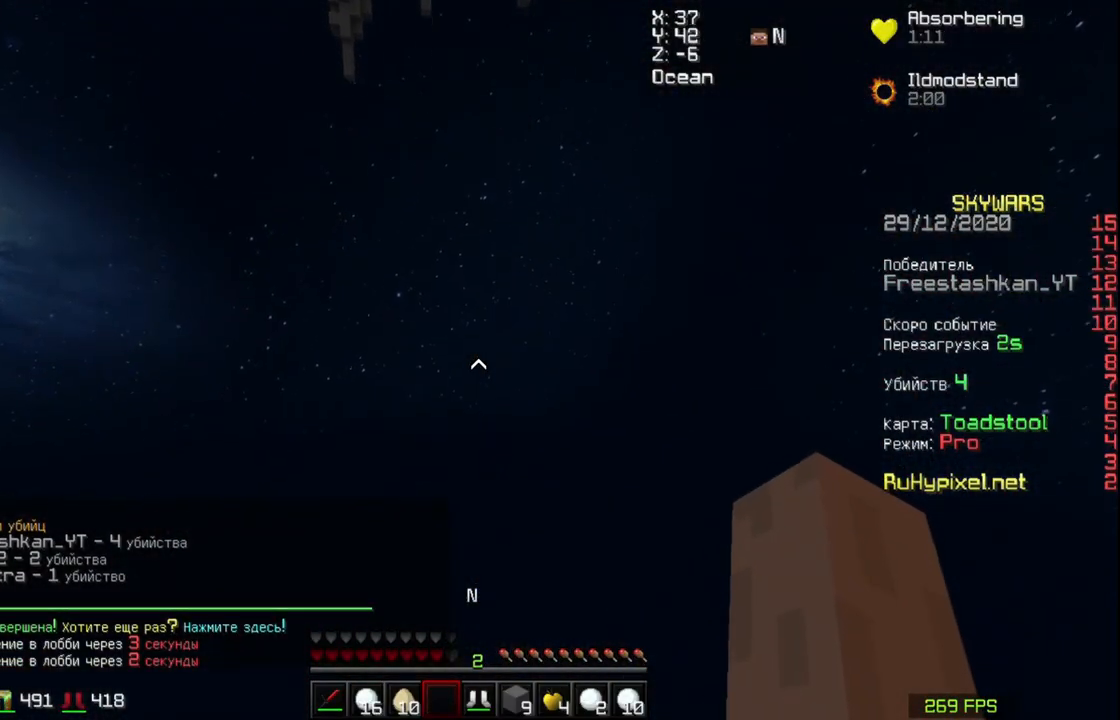
{"keys": [], "mouse": ["right"], "events": []}
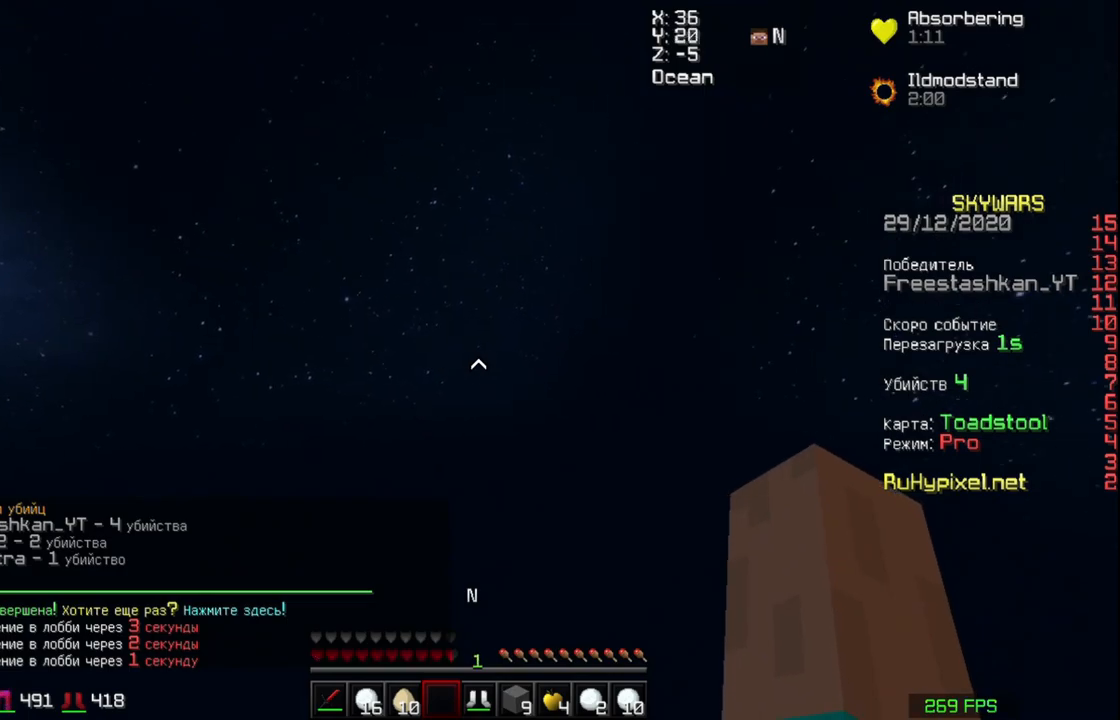
{"keys": [], "mouse": ["right"], "events": []}
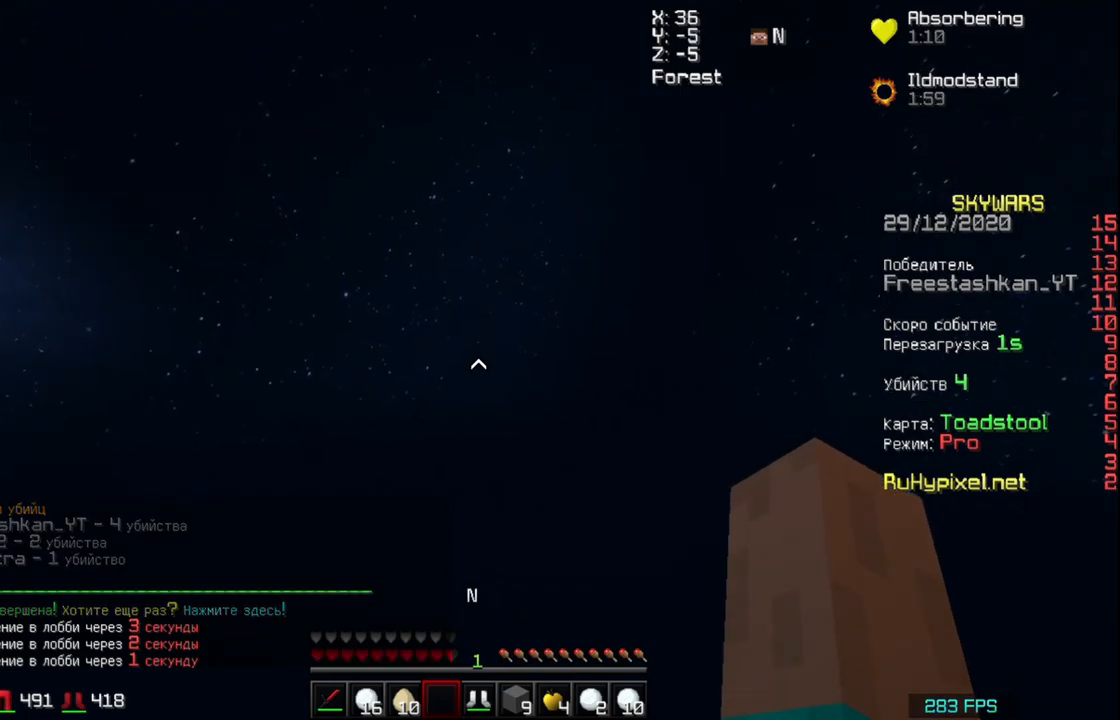
{"keys": [], "mouse": ["right"], "events": []}
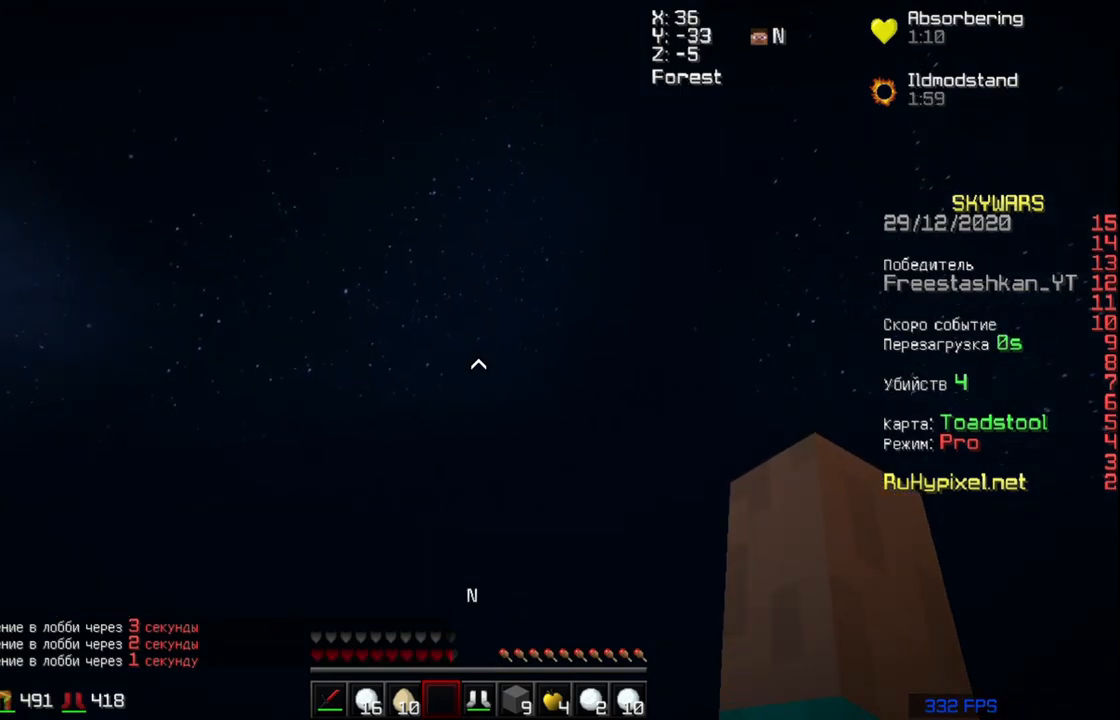
{"keys": [], "mouse": [], "events": [[367, "mouse_right", "up"]]}